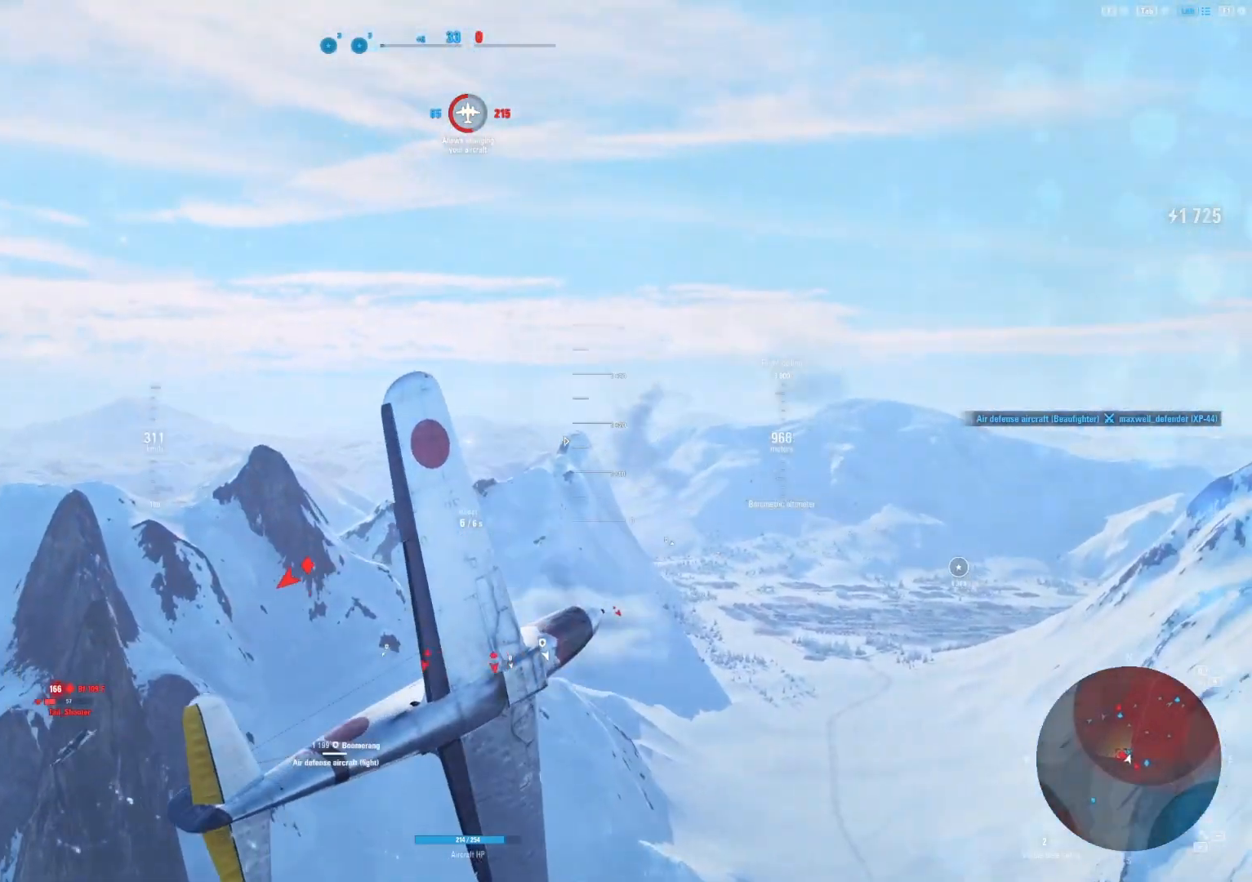
Gameplay with keyboard and mouse; each line is a JSON object with the keys and mouse buttons held at the frame after it. "events" lists presses ("down") and releases ("up") of "1", "2", "3", "4", "5", "a", "alt", "c", "caps_lock", "ctrl", "d", "e", "f", "g", "q", "r", "s", "shift", "space", "t", "tab", "v", "w", "x", "z", "mouse_left", "mouse_wheel" and "mouse_right" between this image and that frame as [ms after this image, input, new state], when the widget could be followed in between. "mouse_left", "mouse_wheel", "mouse_right" = the "left", "wheel", "right" buttons of the "mouse" list. No other keys are recorded. "wheel" means that the mouse wheel is clicked or scrolled. "mouse_move" is the direction in which the mouse moves at that frame (one of eight, or "still"), when it could be read.
{"keys": ["q", "s"], "mouse": [], "mouse_move": "still", "events": []}
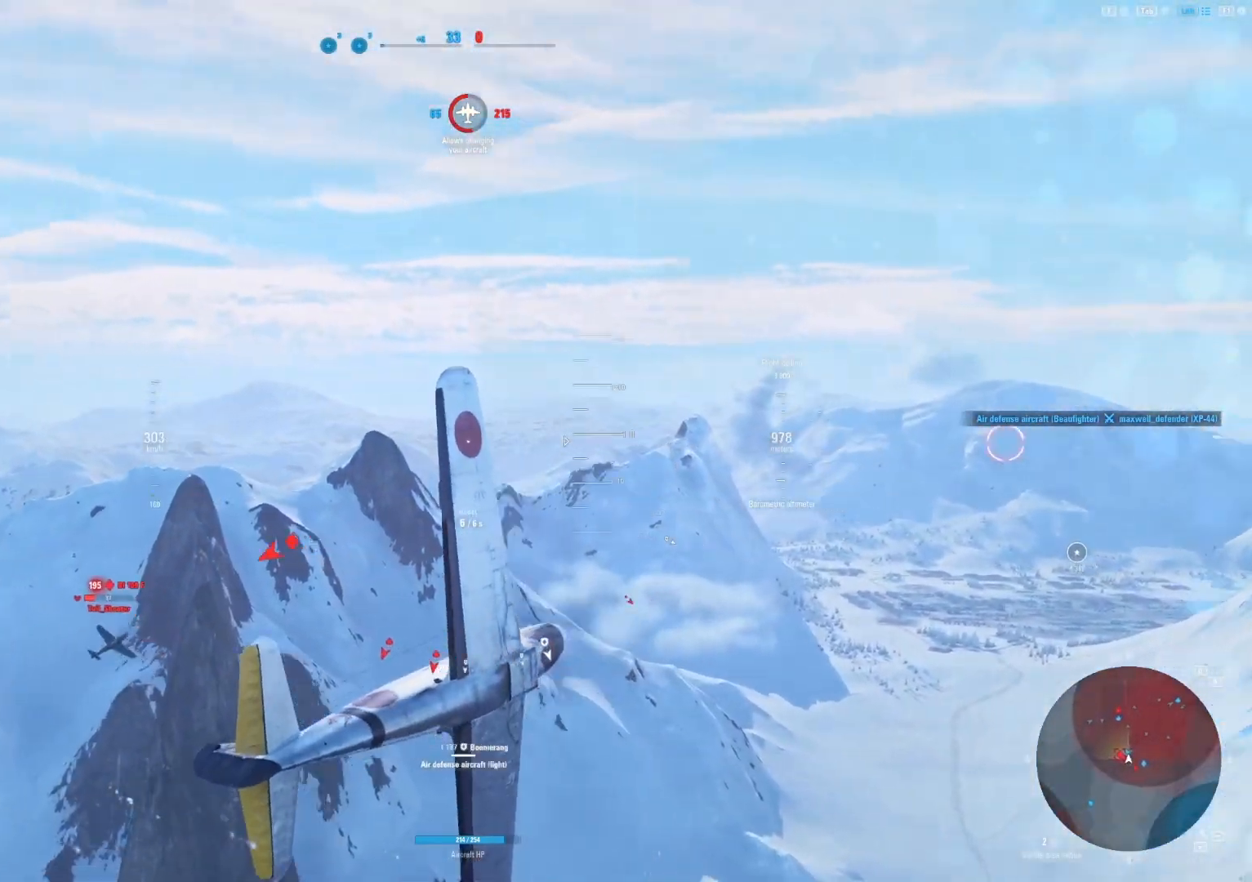
{"keys": ["s"], "mouse": [], "mouse_move": "still", "events": [[375, "q", "up"]]}
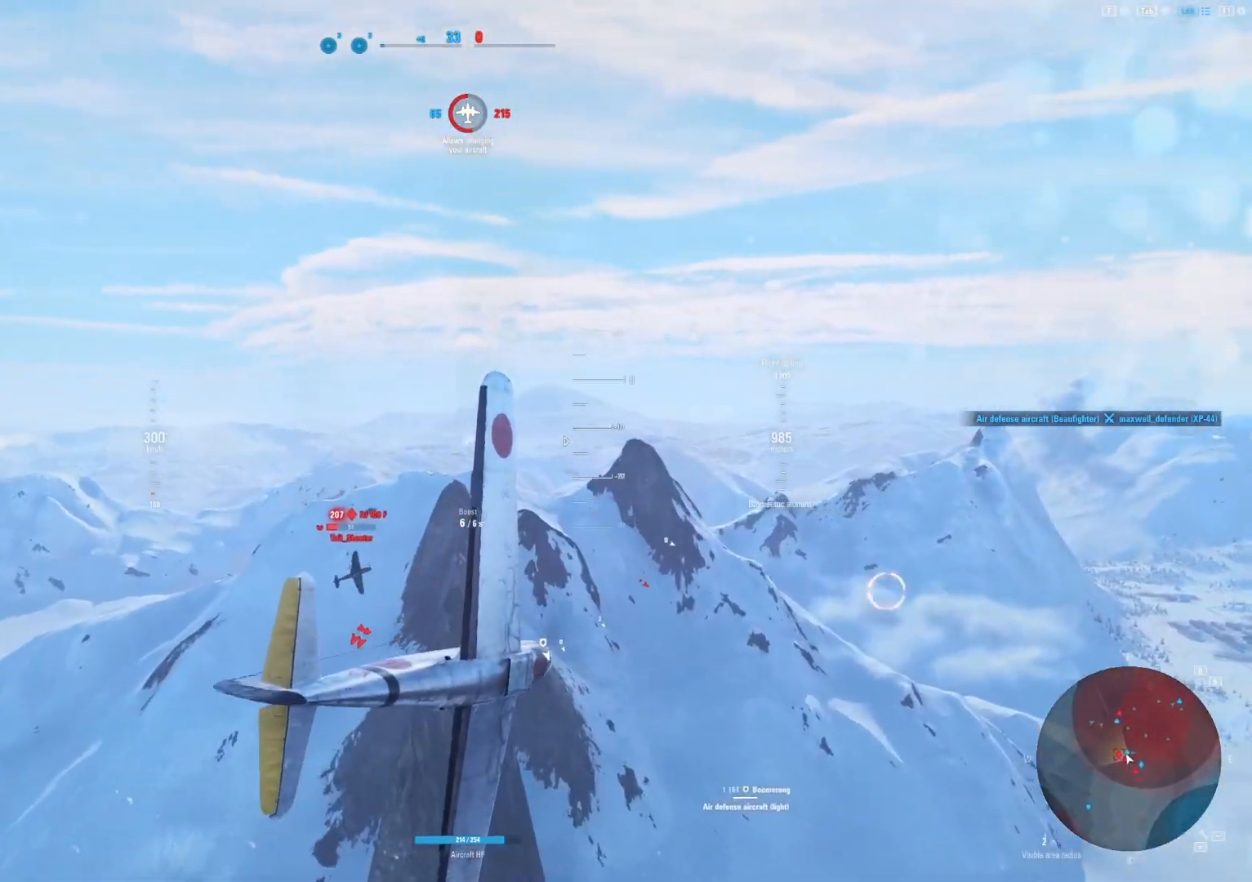
{"keys": ["ctrl", "d"], "mouse": [], "mouse_move": "still", "events": [[125, "ctrl", "down"], [125, "s", "up"], [479, "d", "down"]]}
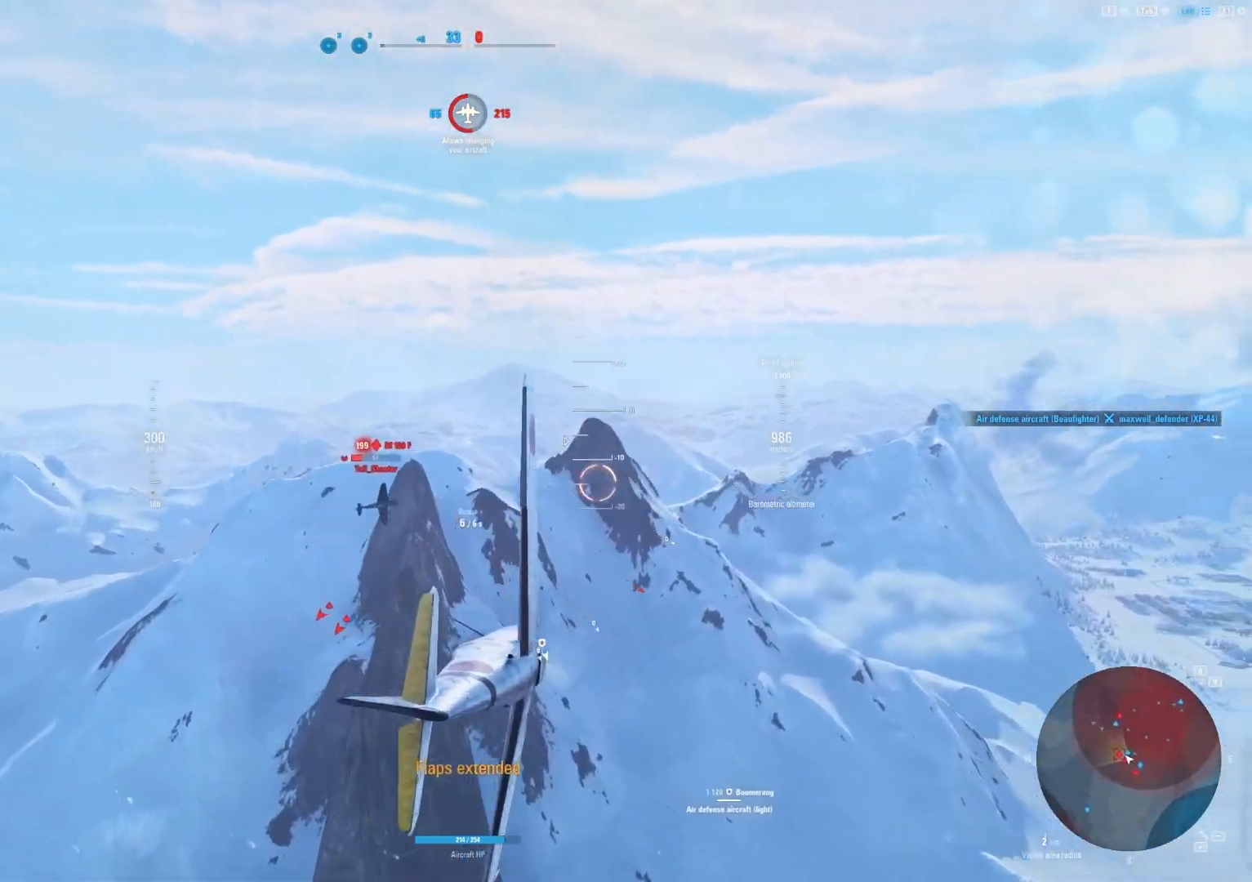
{"keys": ["ctrl", "d"], "mouse": ["left"], "mouse_move": "right", "events": [[229, "mouse_left", "down"]]}